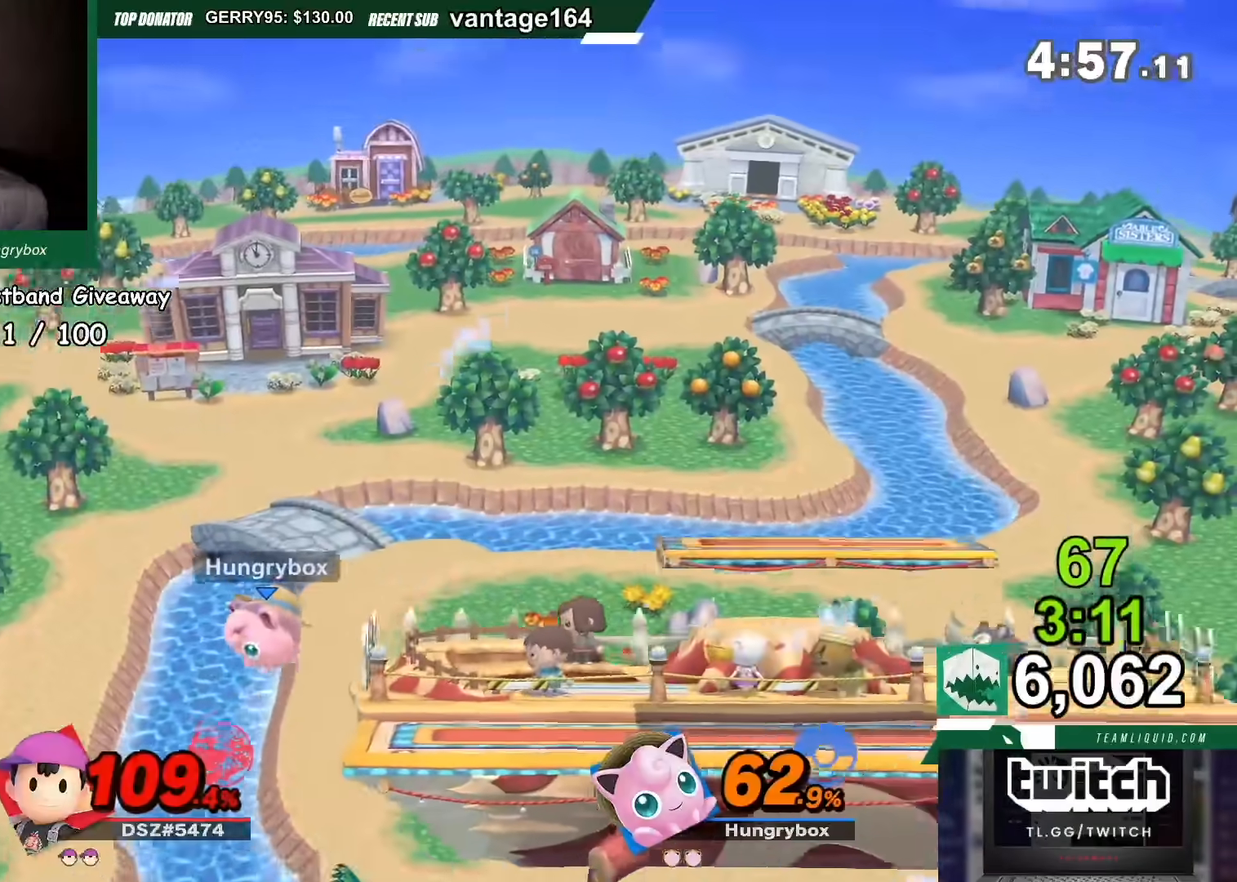
Gameplay with a controller (Nintendo layout); each line is a JSON object with the inputs held at the frame after it. "events" lists button and stick changes between this image and that frame as [ms after this image, input, new state], when the widget could be followed in between. Not read: L3 R3.
{"buttons": [], "left_stick": "right", "right_stick": "center", "events": [[33, "Y", "down"], [66, "A", "down"], [66, "left_stick", "right"], [433, "A", "up"], [467, "Y", "up"]]}
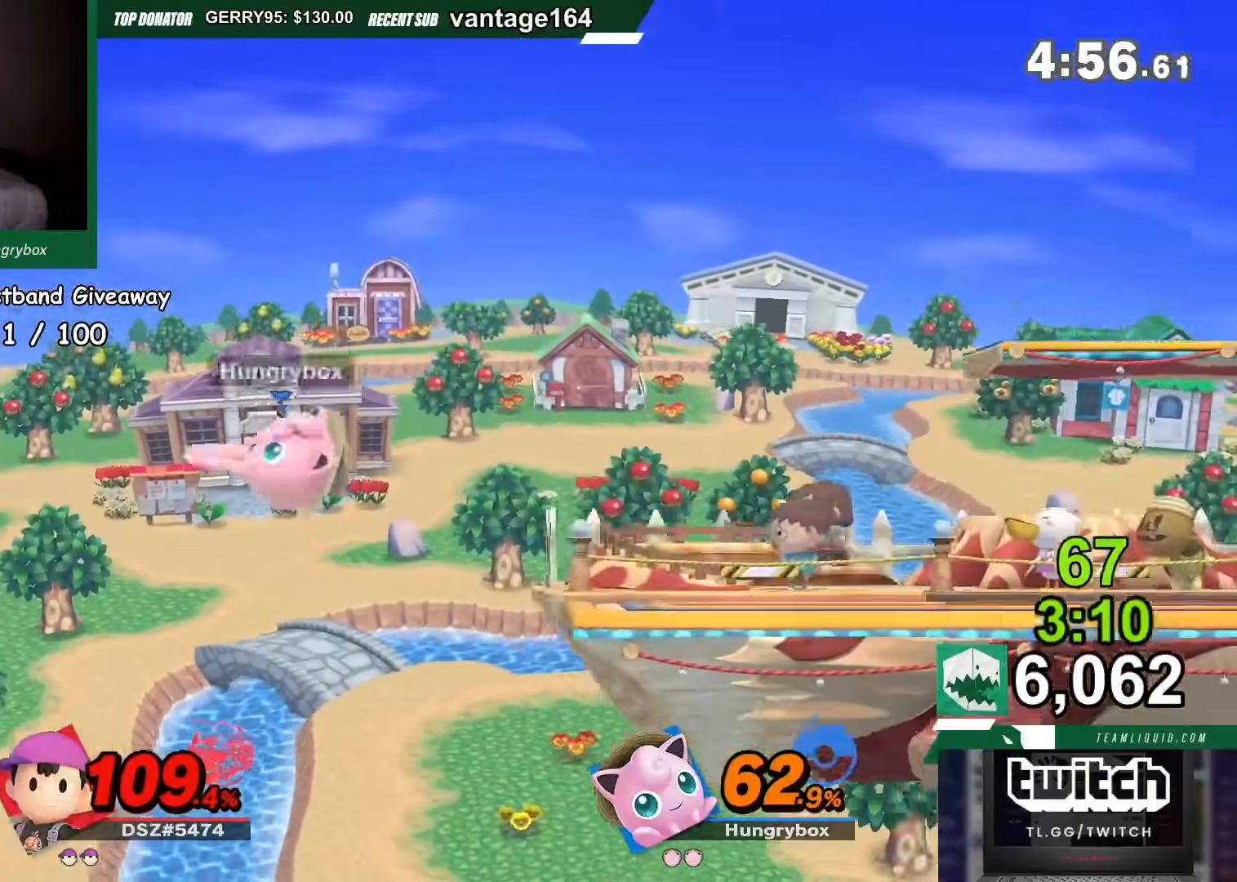
{"buttons": [], "left_stick": "down", "right_stick": "center", "events": [[100, "left_stick", "left"], [334, "left_stick", "center"], [367, "A", "down"], [400, "X", "down"], [434, "A", "up"], [434, "left_stick", "down"], [500, "X", "up"]]}
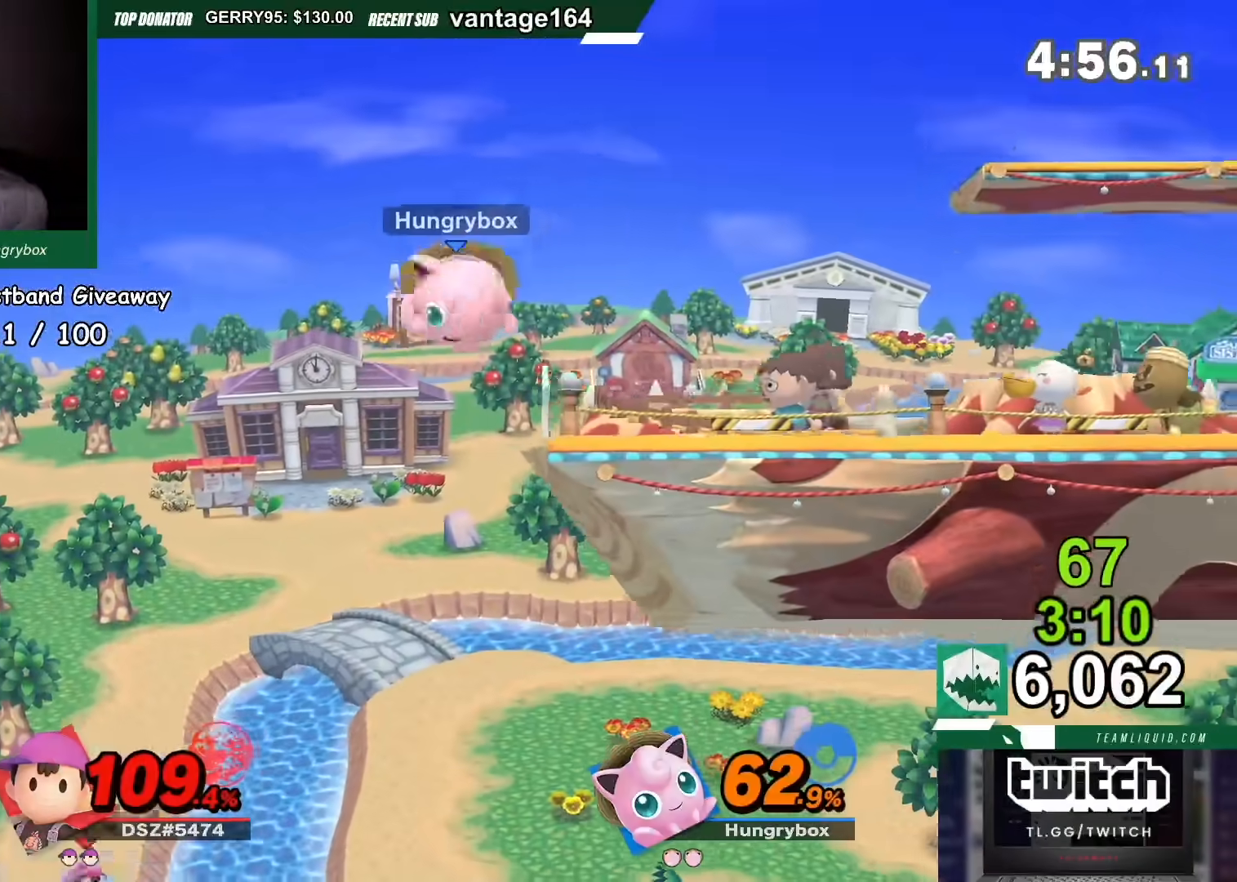
{"buttons": [], "left_stick": "right", "right_stick": "center", "events": [[34, "left_stick", "center"], [234, "left_stick", "down-left"], [401, "left_stick", "center"], [468, "left_stick", "right"]]}
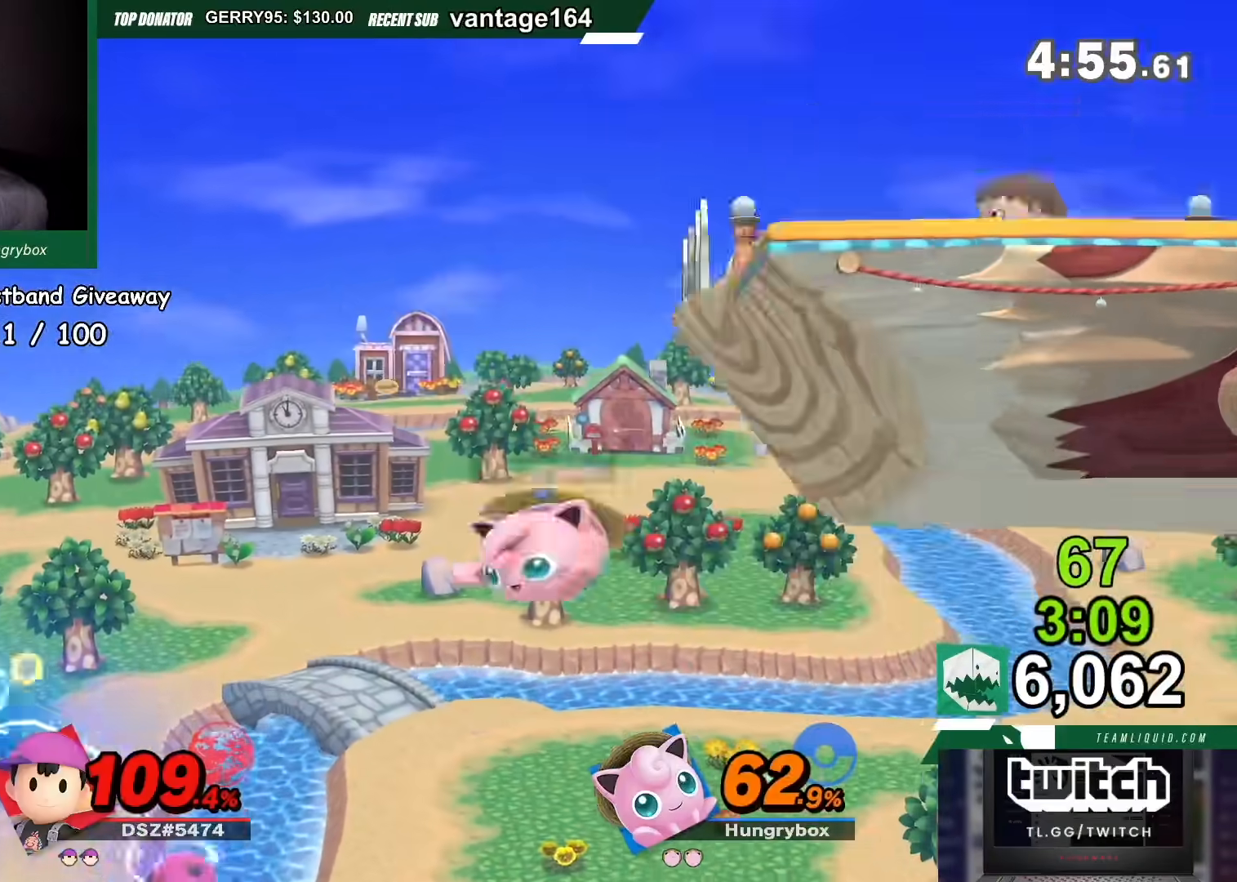
{"buttons": [], "left_stick": "right", "right_stick": "center", "events": [[100, "Y", "down"], [167, "Y", "up"], [267, "Y", "down"], [434, "Y", "up"]]}